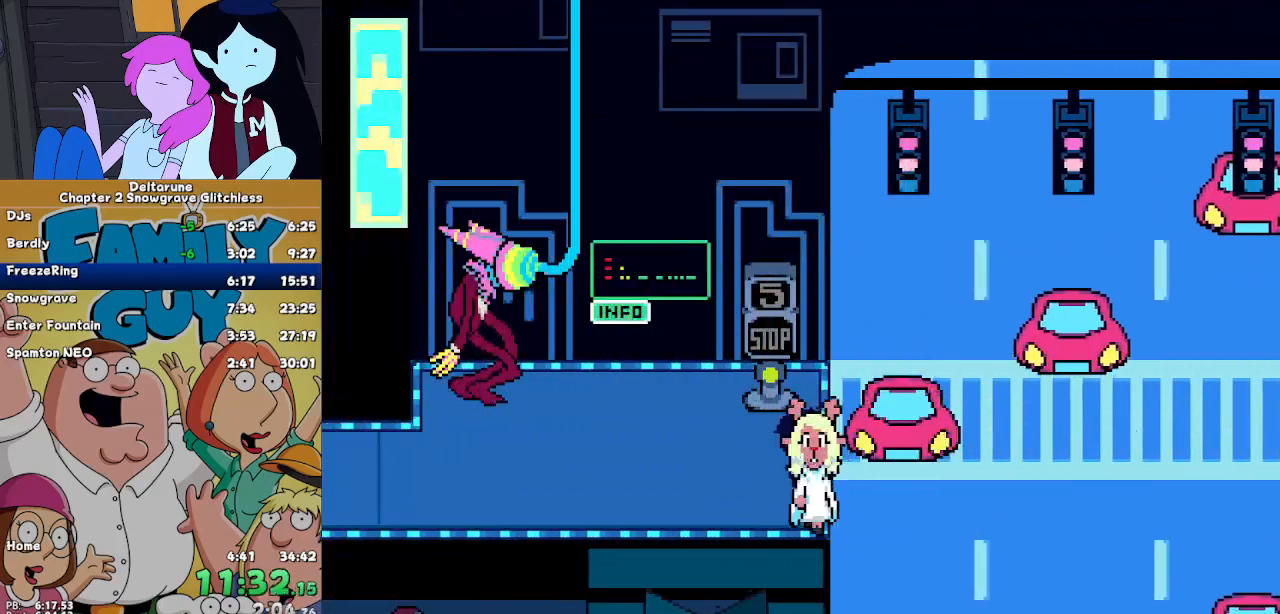
Gameplay with keyboard; each line is a JSON object with the keys held at the frame after it. "events" lists presses ("down") and releases ("up") of "c", "down", "left", "return", "right", "up", "x" and "z" between this image and that frame as [ms after this image, input, new state], when the widget could be followed in between. No other keys are recorded. Mouse input is not recorded. Not read: ctrl shift.
{"keys": ["left"]}
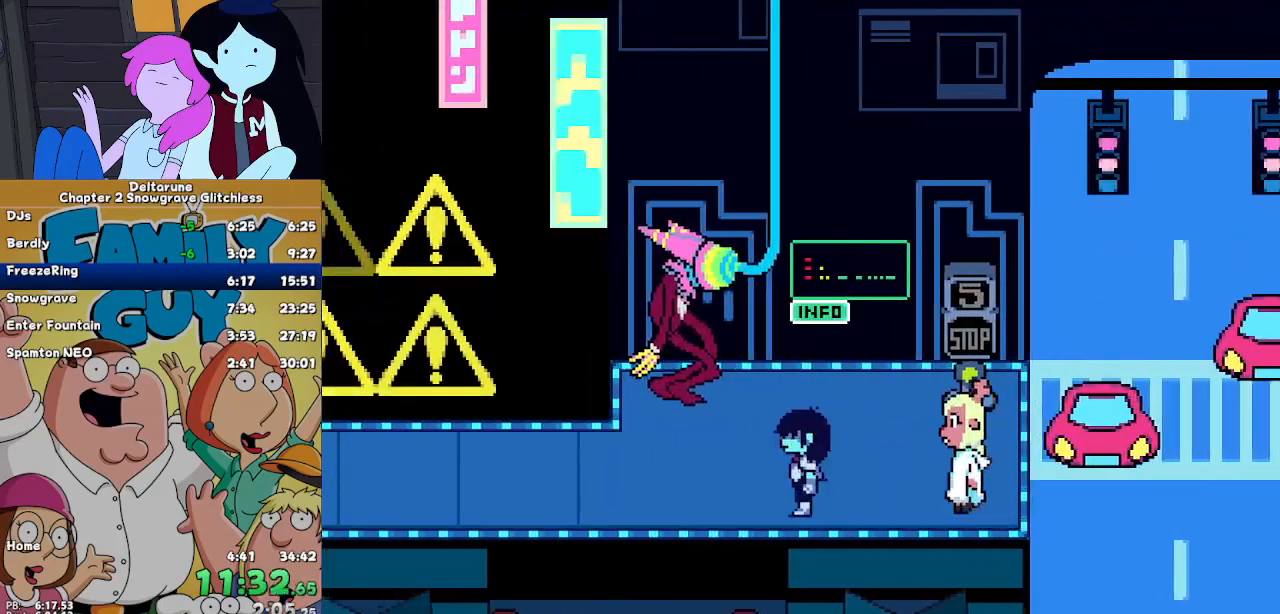
{"keys": ["left"], "events": []}
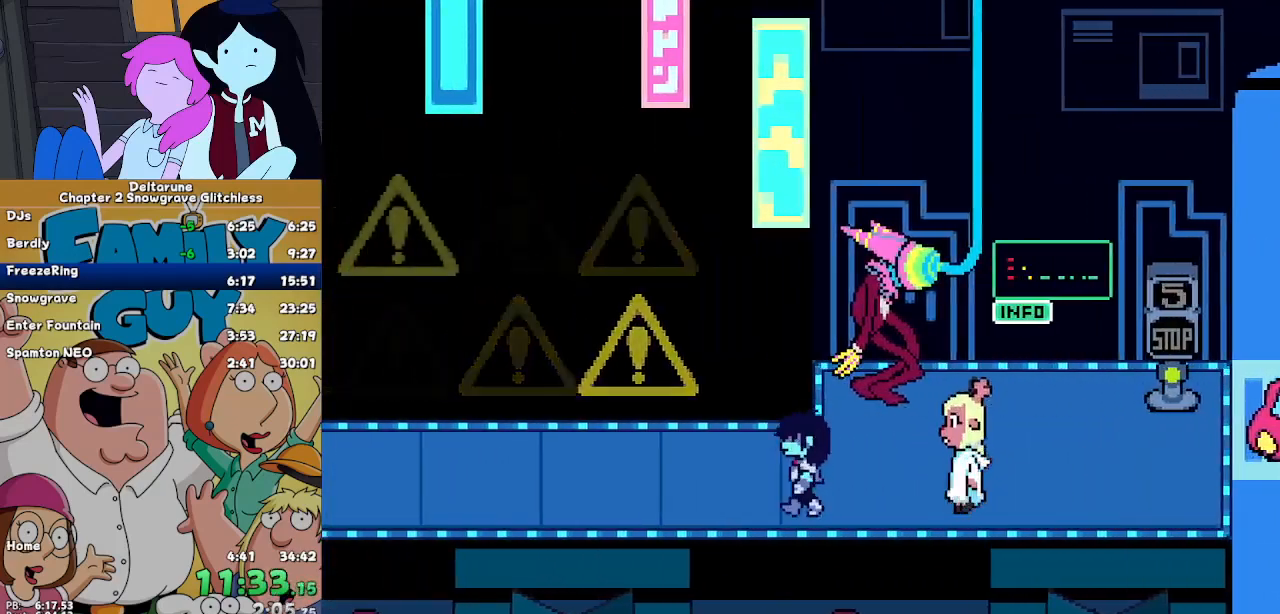
{"keys": ["left", "return"], "events": [[267, "return", "down"], [367, "return", "up"], [433, "z", "down"], [500, "return", "down"], [500, "z", "up"]]}
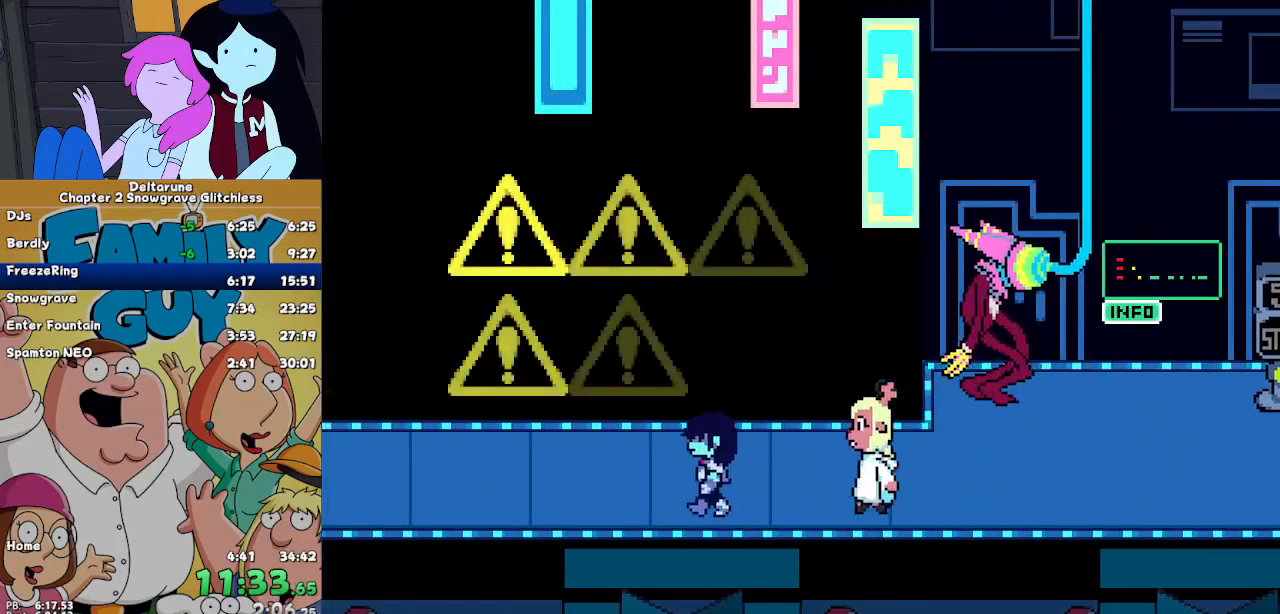
{"keys": ["left", "z"], "events": [[67, "return", "up"], [100, "x", "down"], [100, "z", "down"], [167, "return", "down"], [167, "x", "up"], [167, "z", "up"], [267, "return", "up"], [300, "z", "down"], [333, "x", "down"], [400, "return", "down"], [400, "x", "up"], [400, "z", "up"], [433, "return", "up"], [500, "z", "down"]]}
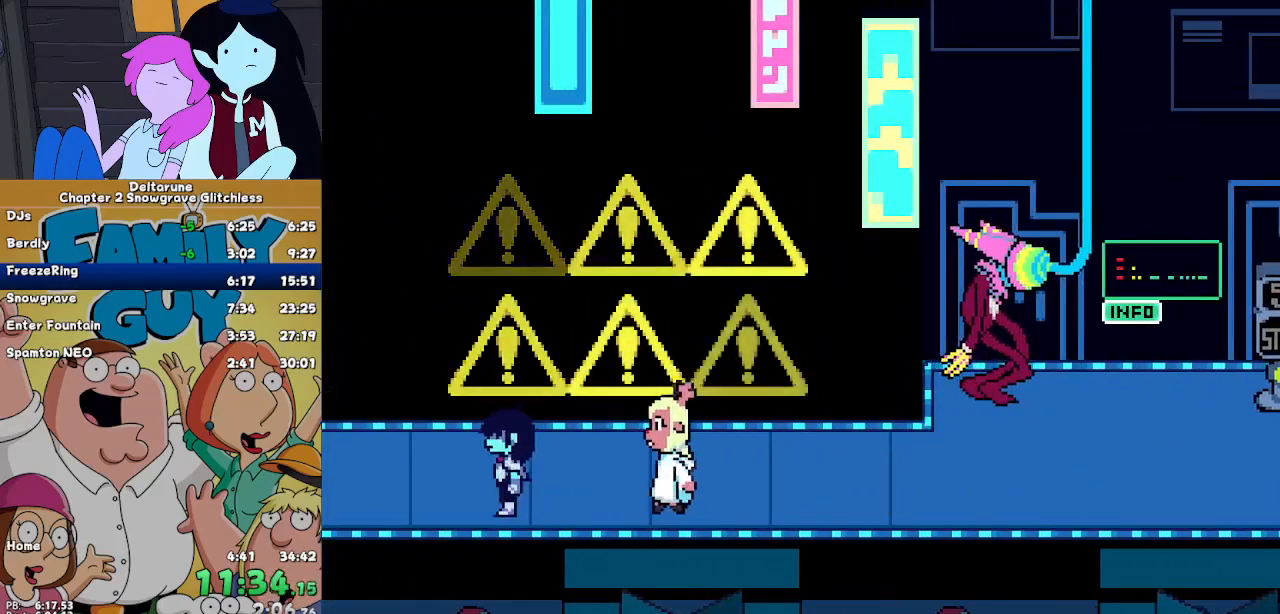
{"keys": ["left"], "events": [[33, "x", "down"], [33, "z", "up"], [67, "return", "down"], [67, "x", "up"], [167, "return", "up"]]}
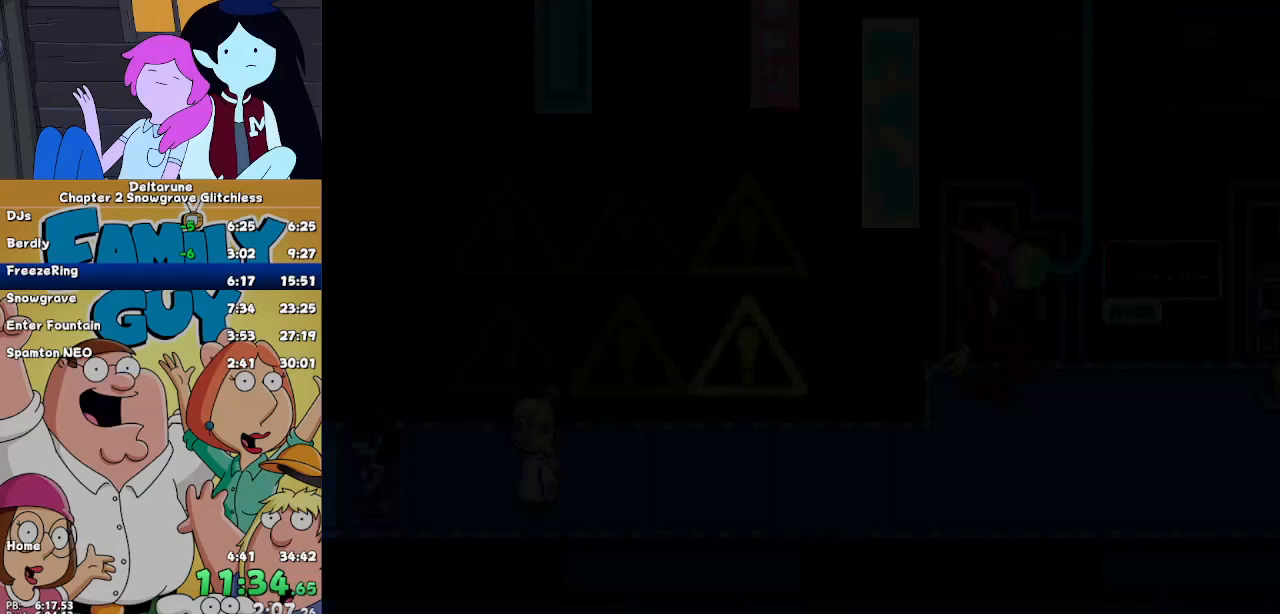
{"keys": ["left"], "events": []}
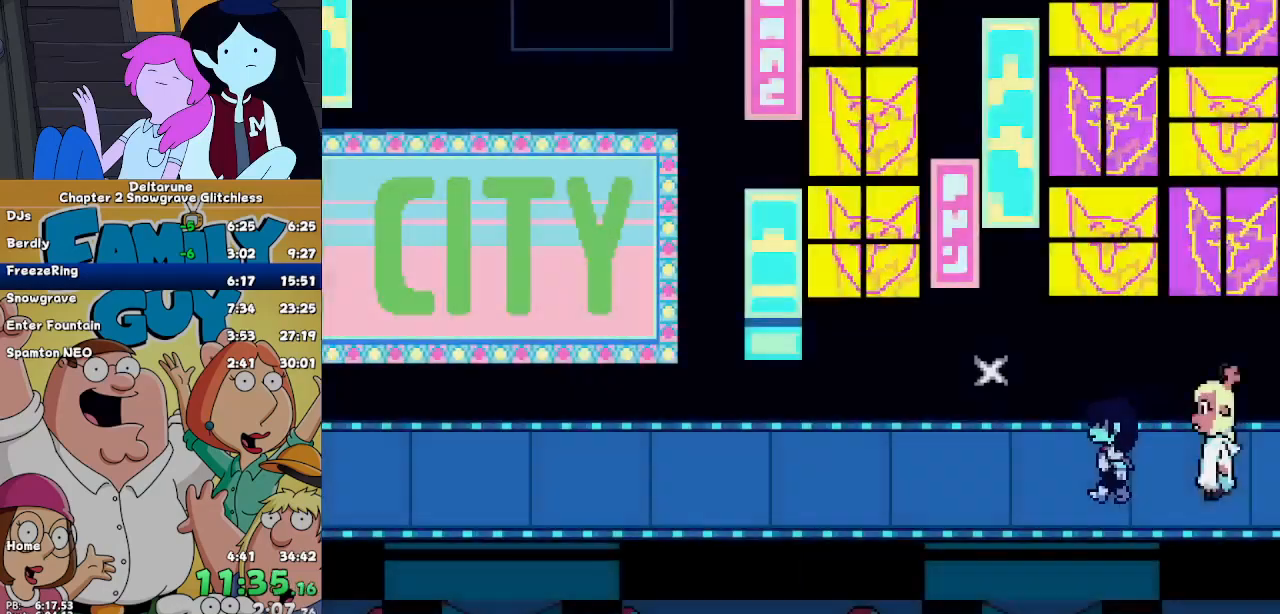
{"keys": ["left"], "events": []}
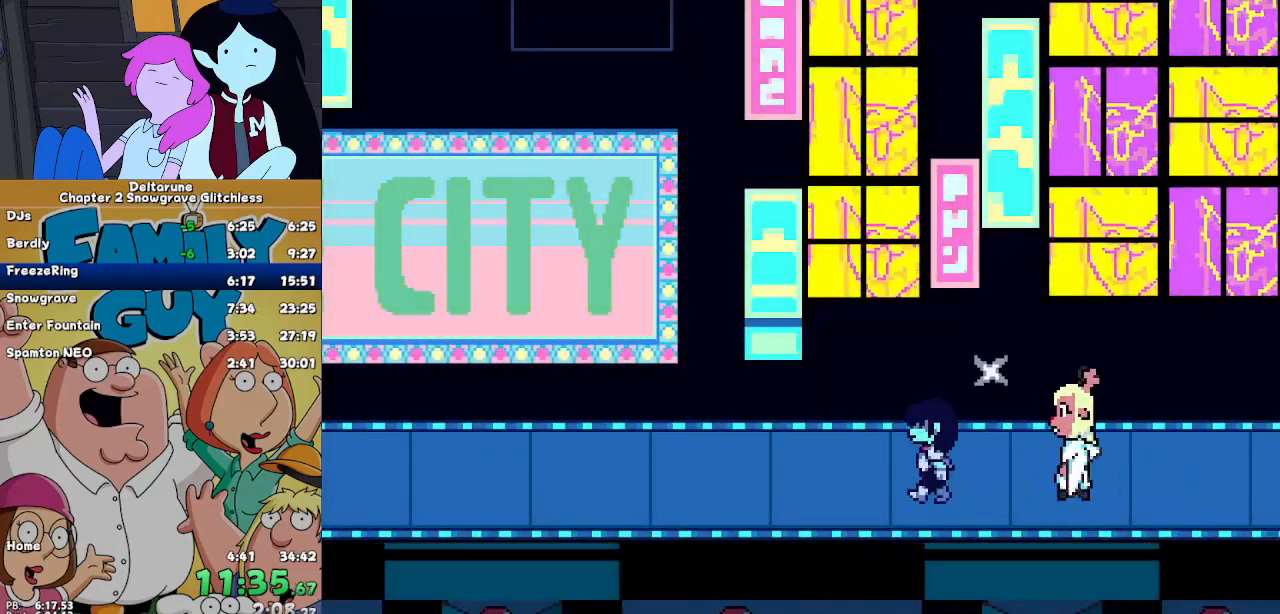
{"keys": ["left"], "events": []}
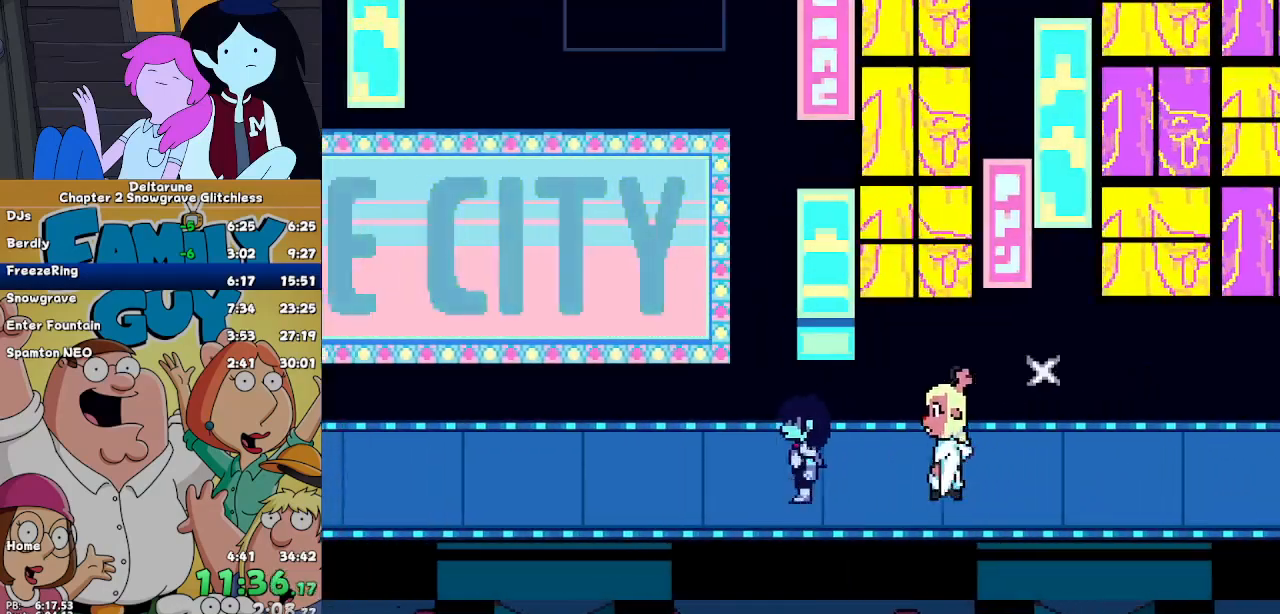
{"keys": ["left"], "events": []}
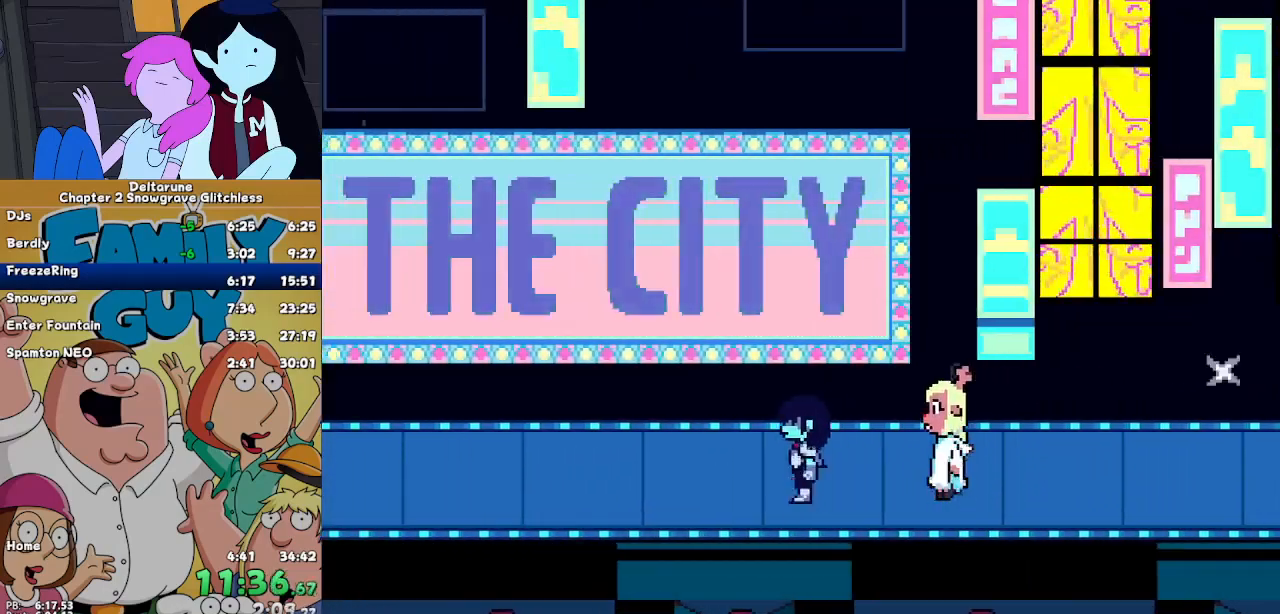
{"keys": ["left"], "events": []}
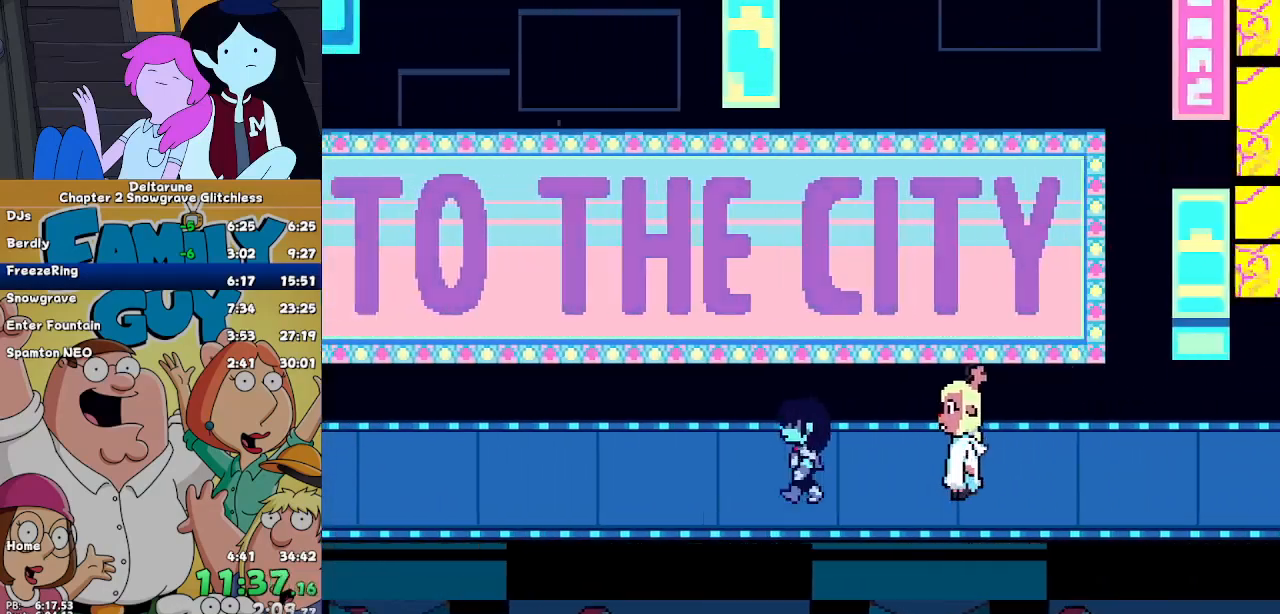
{"keys": ["left"], "events": []}
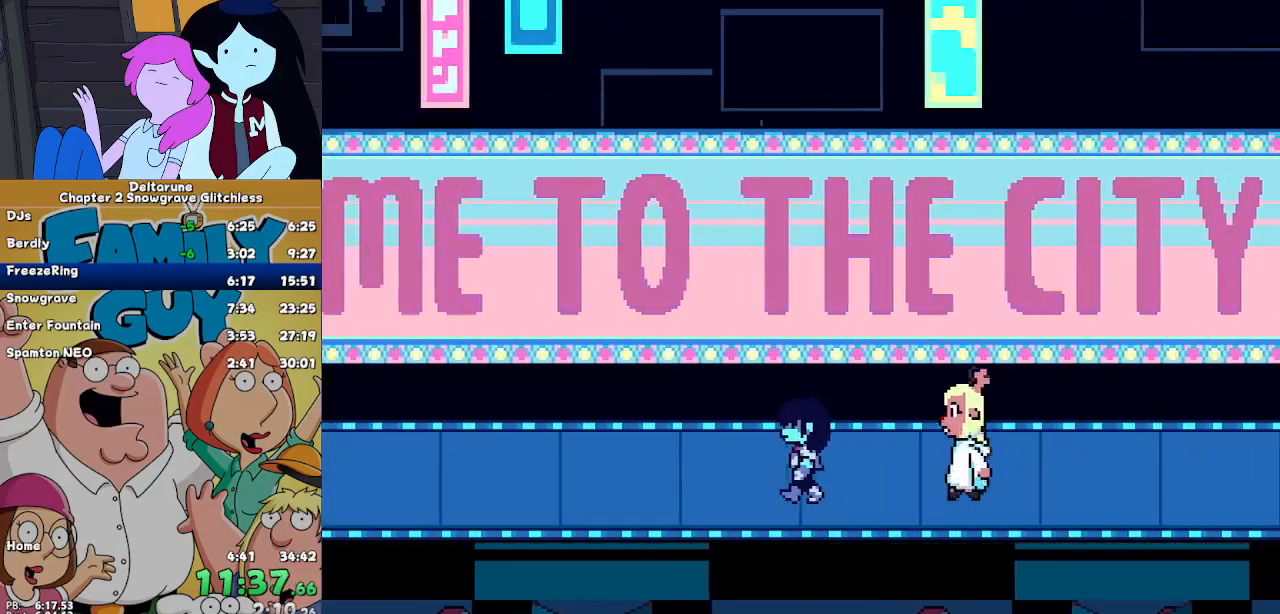
{"keys": ["left"], "events": []}
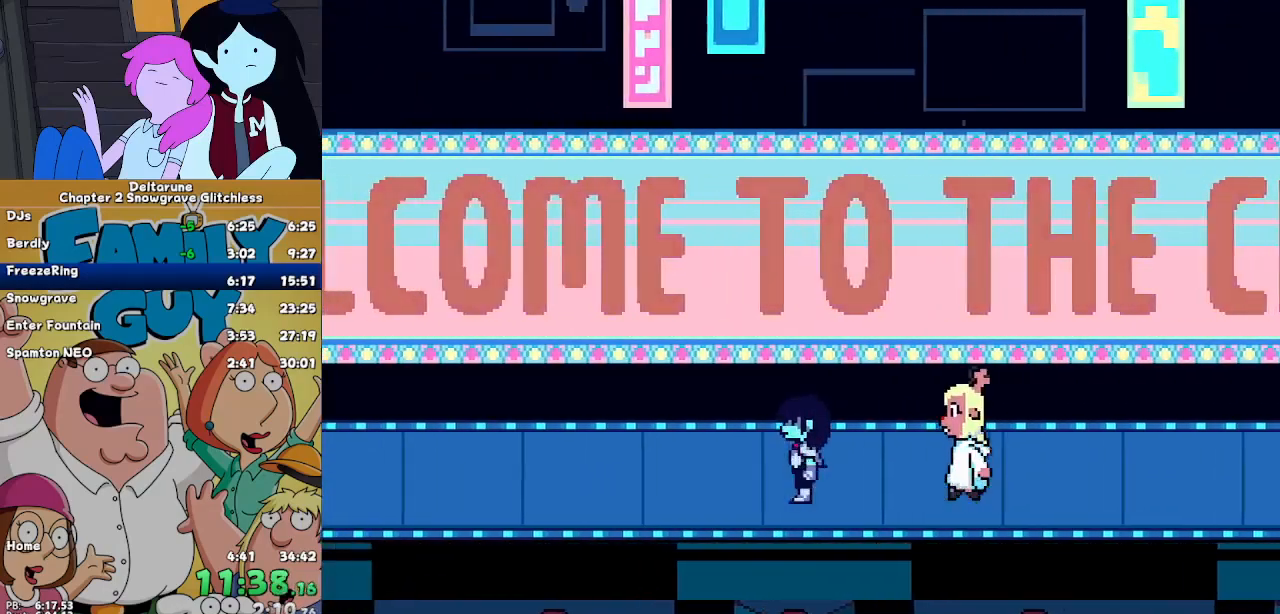
{"keys": ["left"], "events": []}
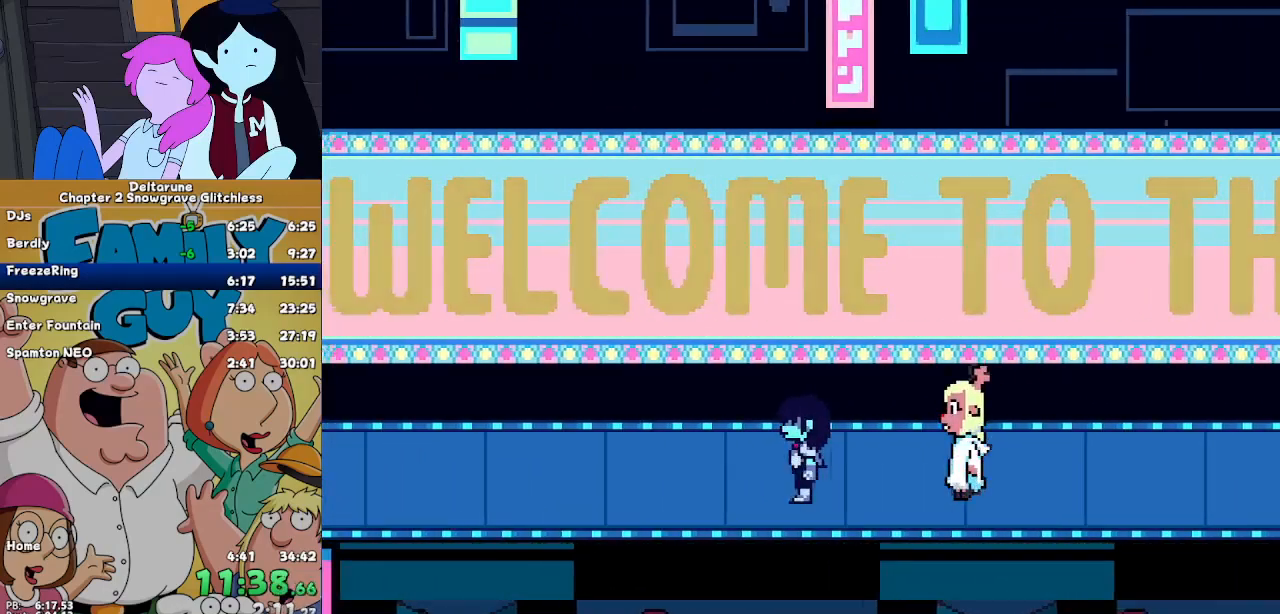
{"keys": ["left"], "events": []}
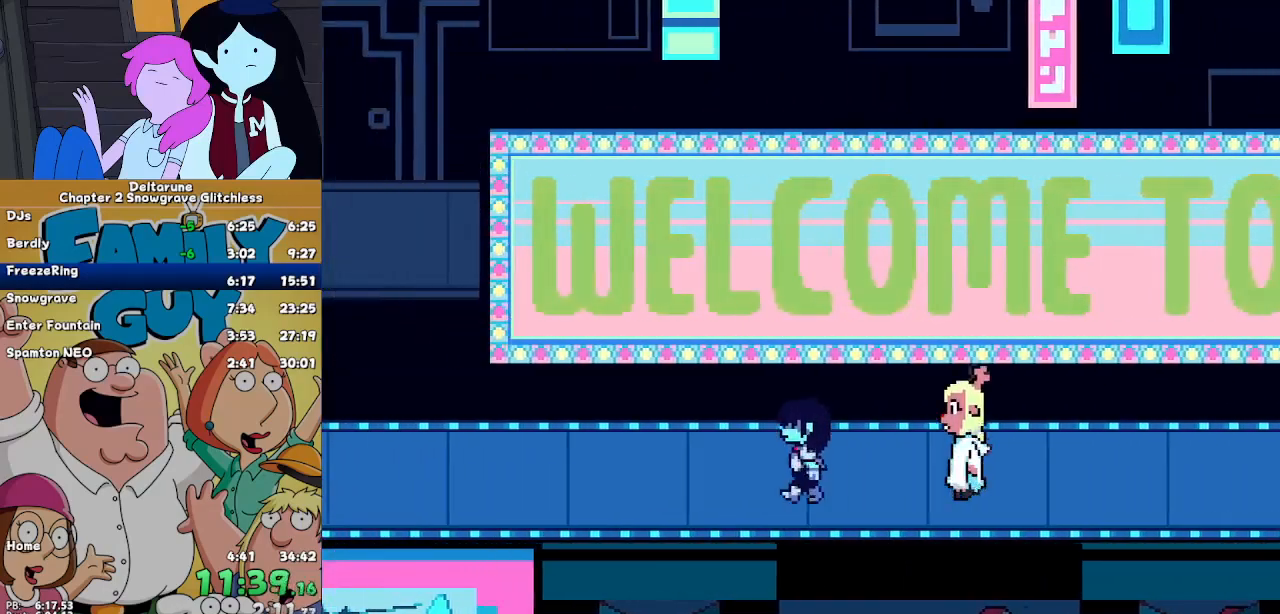
{"keys": ["left"], "events": []}
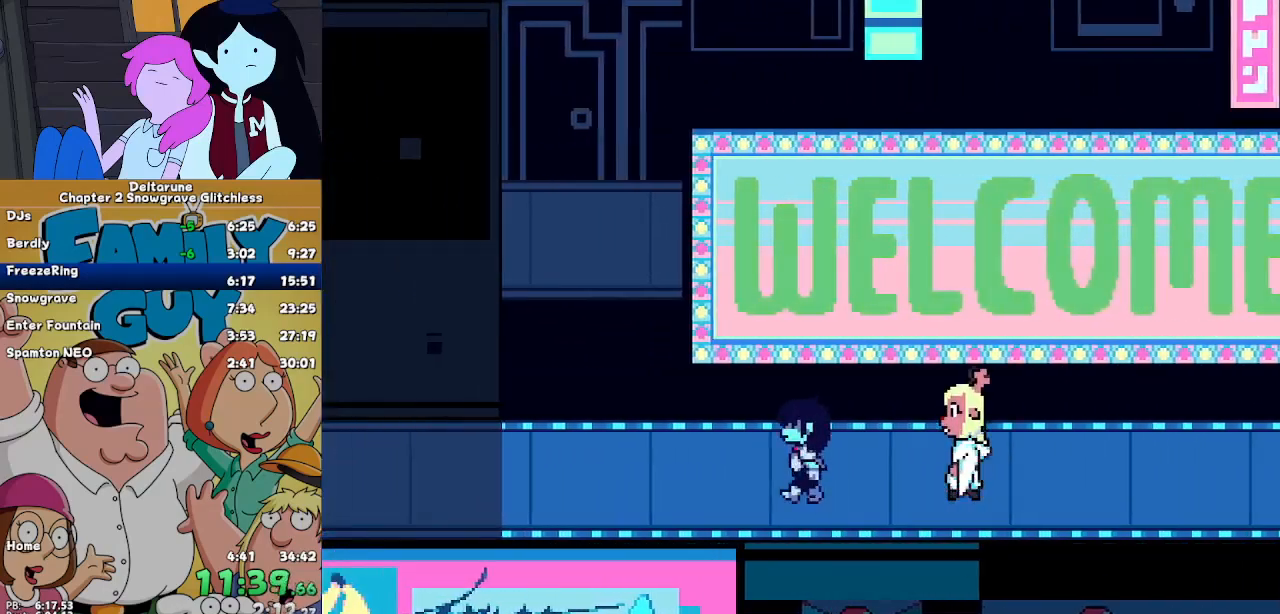
{"keys": ["left"], "events": []}
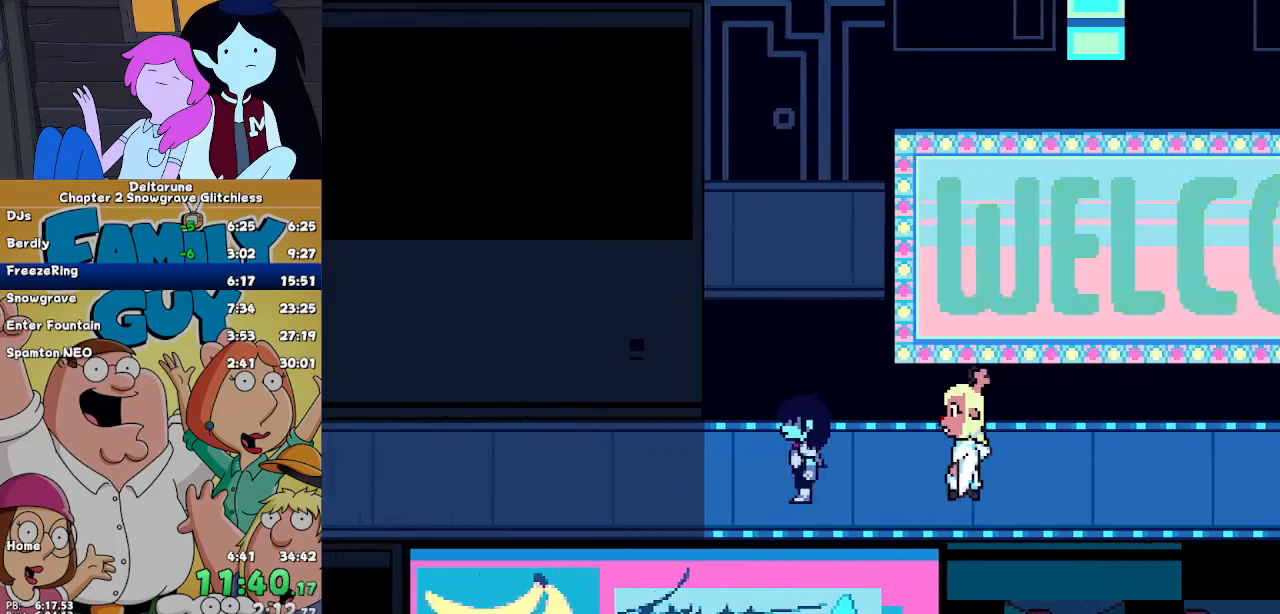
{"keys": ["left"], "events": []}
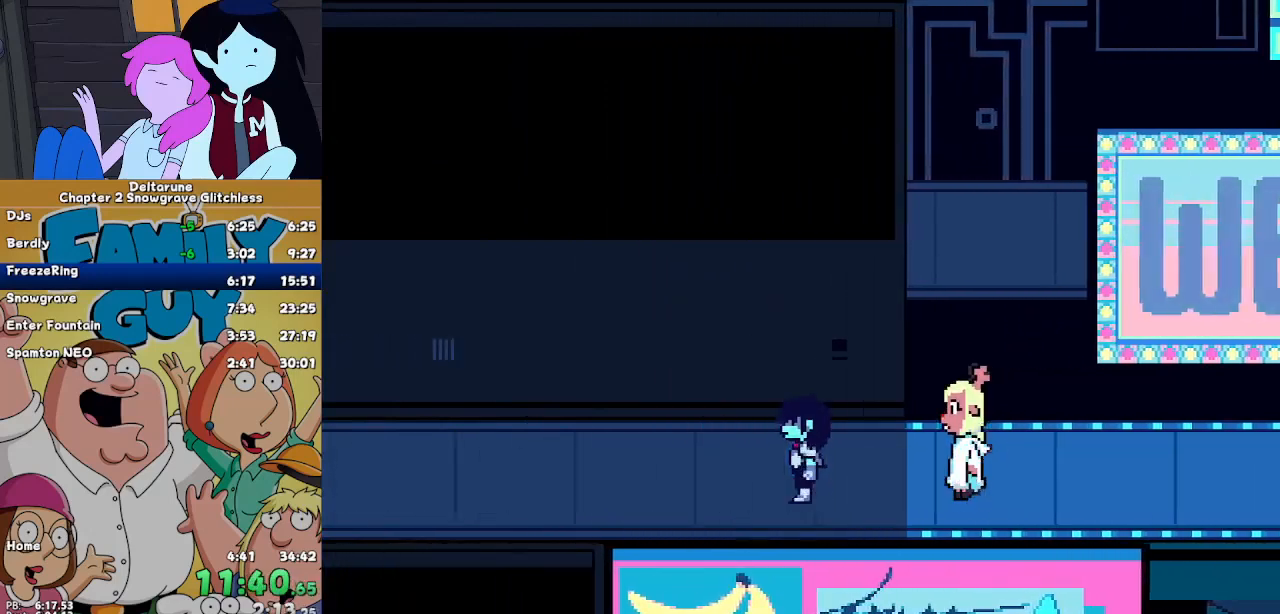
{"keys": ["left"], "events": []}
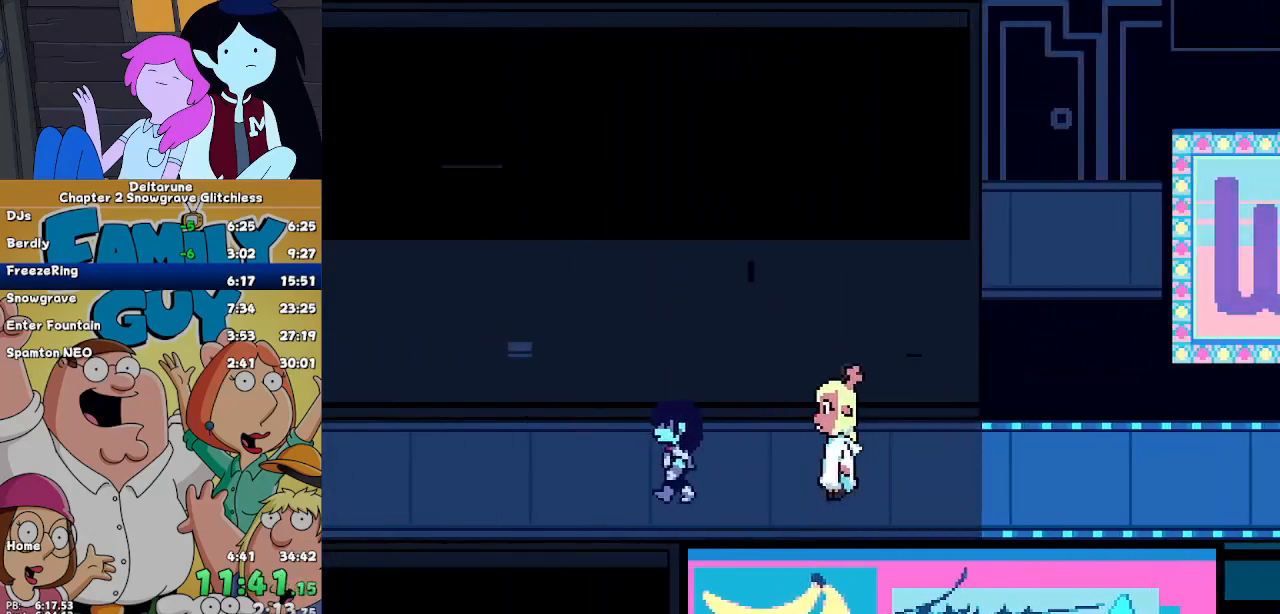
{"keys": ["left"], "events": []}
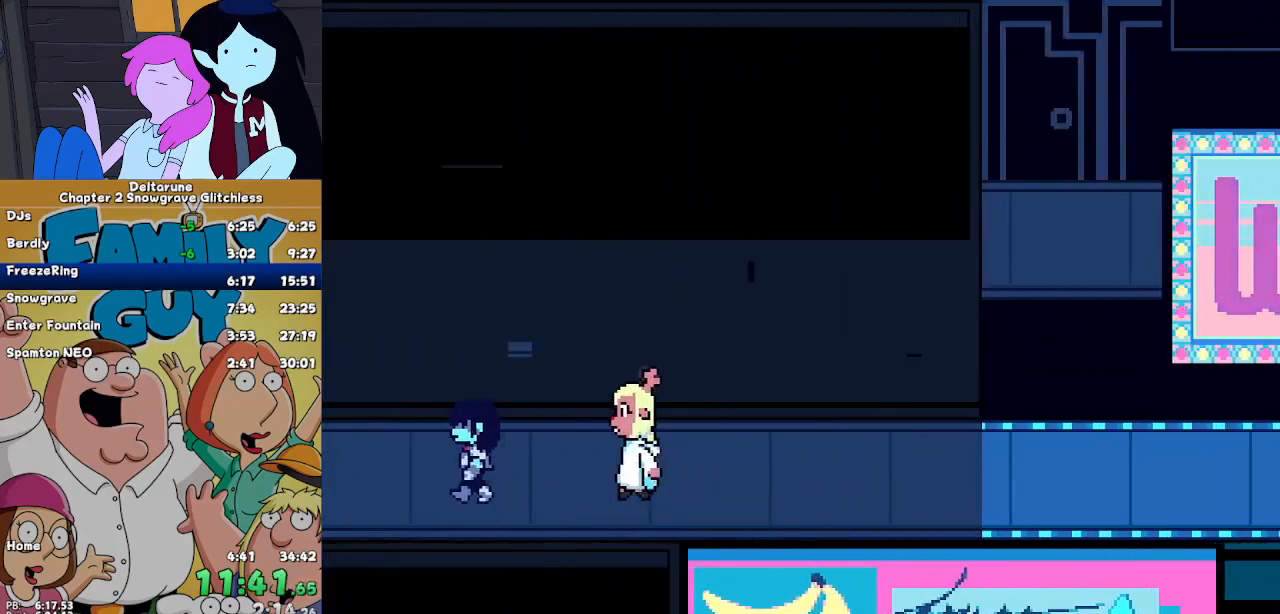
{"keys": ["left"], "events": []}
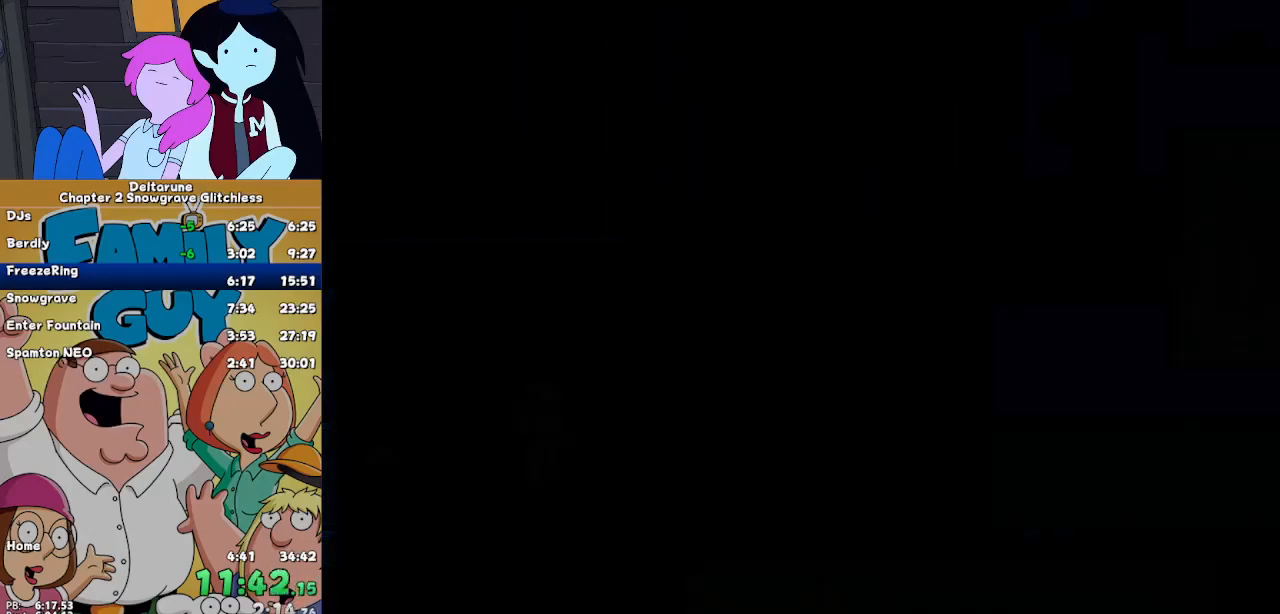
{"keys": ["left"], "events": []}
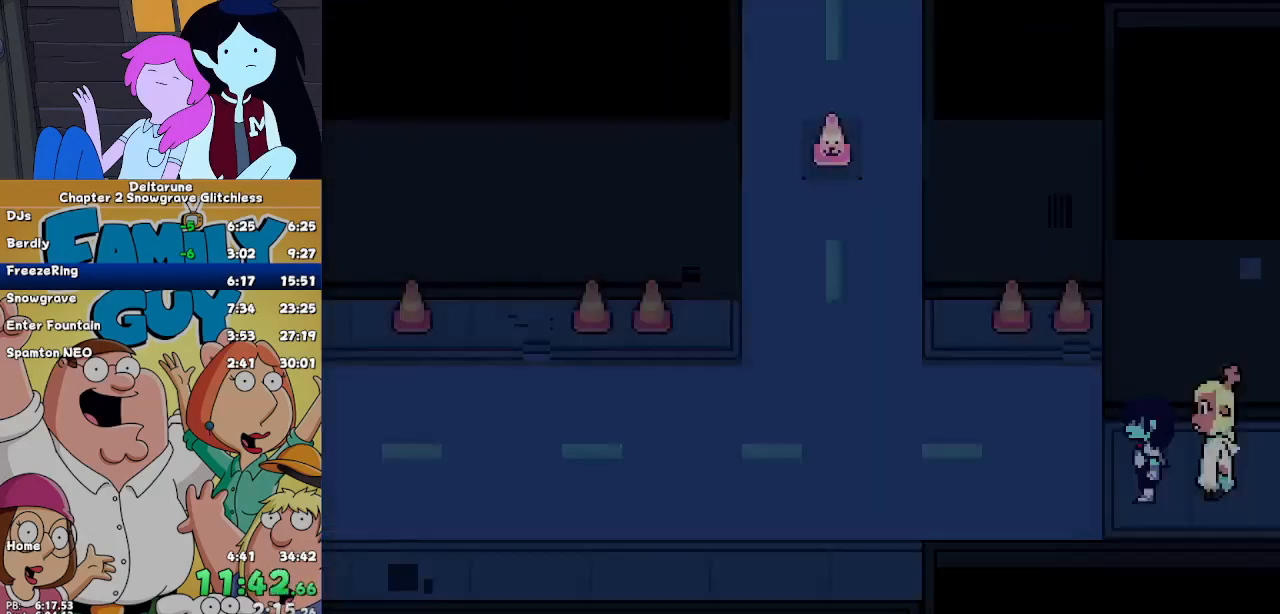
{"keys": ["left"], "events": []}
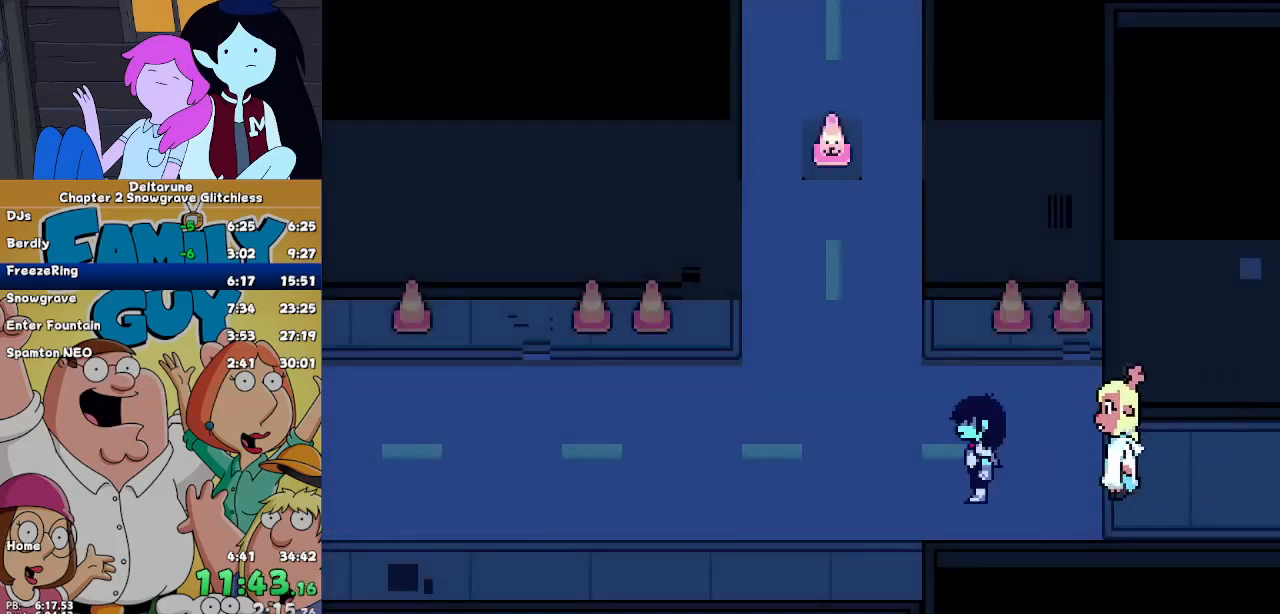
{"keys": ["left"], "events": []}
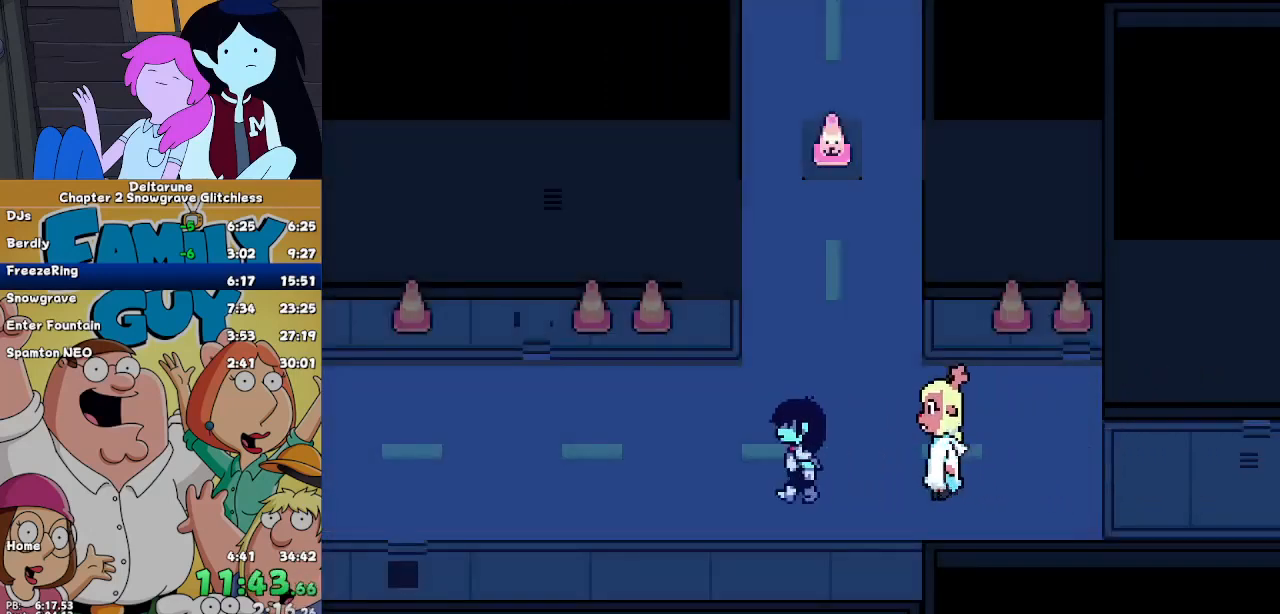
{"keys": ["left", "z"], "events": [[33, "z", "down"], [133, "z", "up"], [233, "z", "down"], [333, "z", "up"], [433, "z", "down"], [467, "z", "up"], [500, "z", "down"]]}
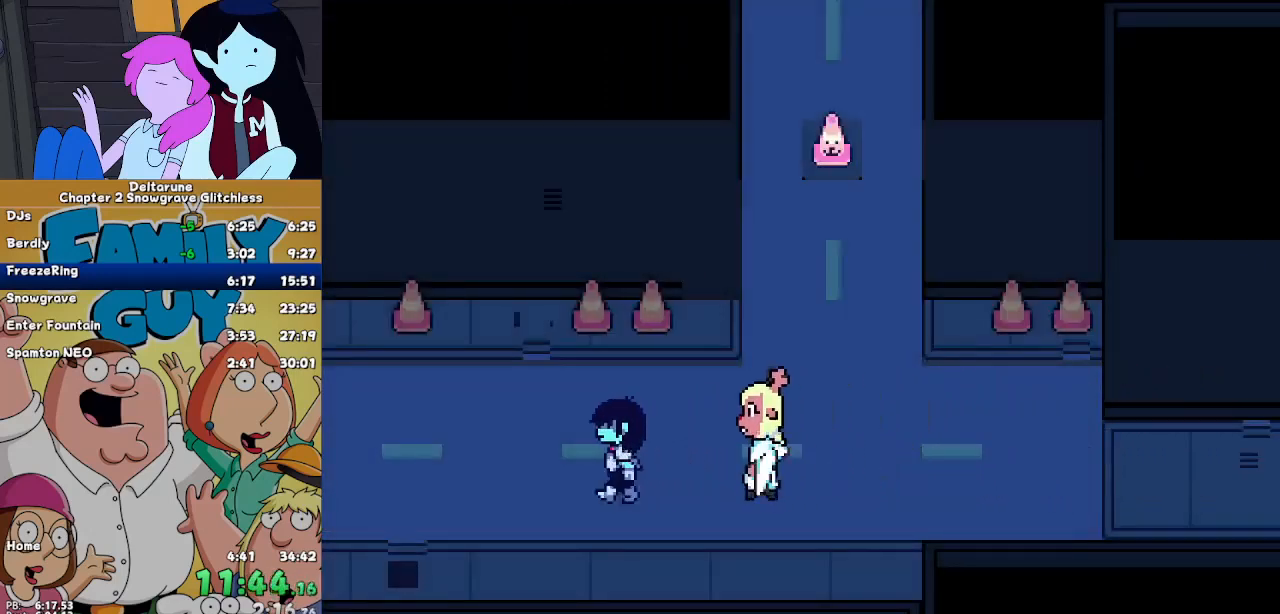
{"keys": ["left"], "events": [[167, "z", "up"], [200, "z", "down"], [300, "z", "up"], [333, "z", "down"], [500, "z", "up"]]}
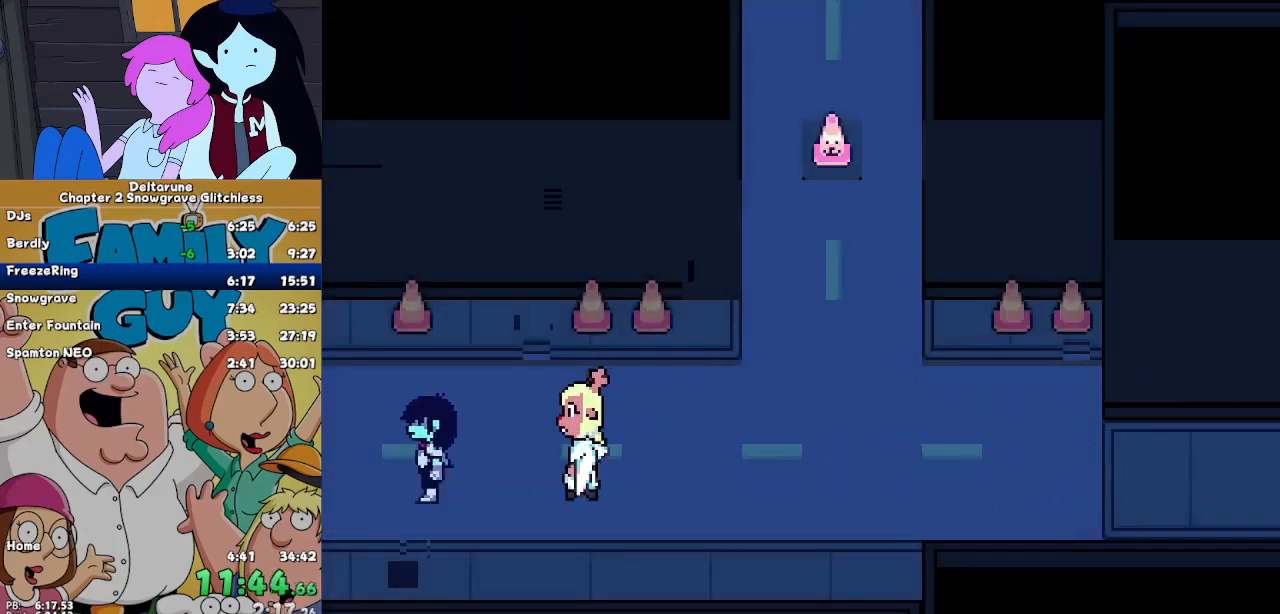
{"keys": ["left"], "events": [[33, "z", "down"], [267, "z", "up"], [367, "z", "down"], [467, "z", "up"]]}
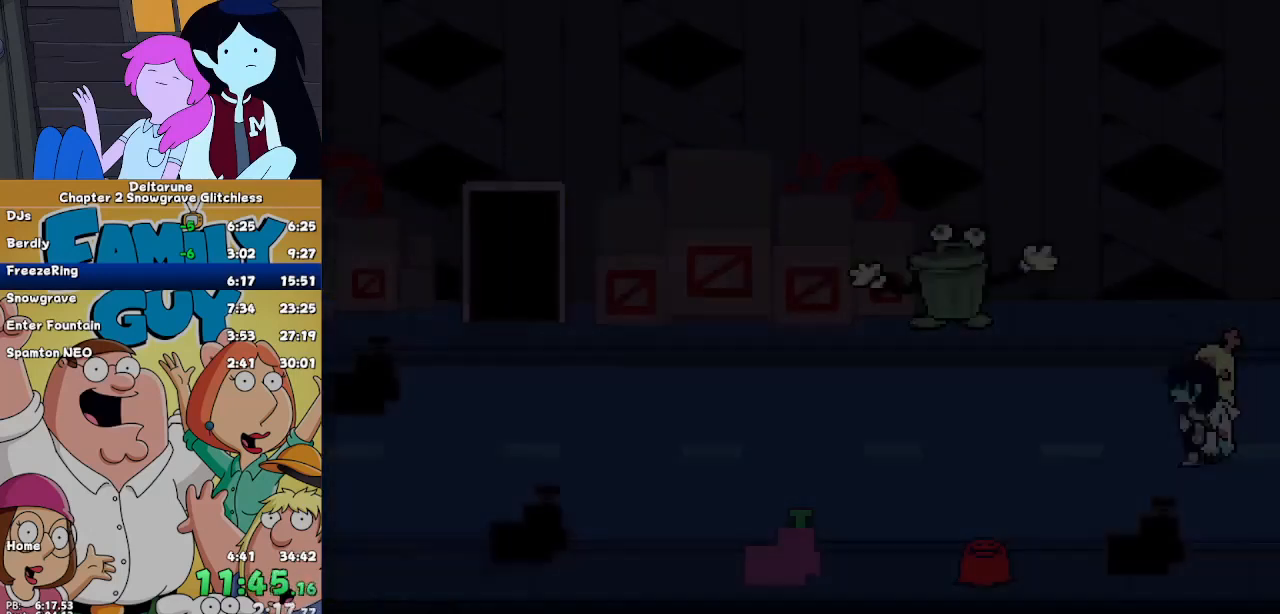
{"keys": ["left"], "events": [[33, "z", "down"], [100, "z", "up"], [200, "z", "down"], [267, "z", "up"], [367, "z", "down"], [467, "z", "up"]]}
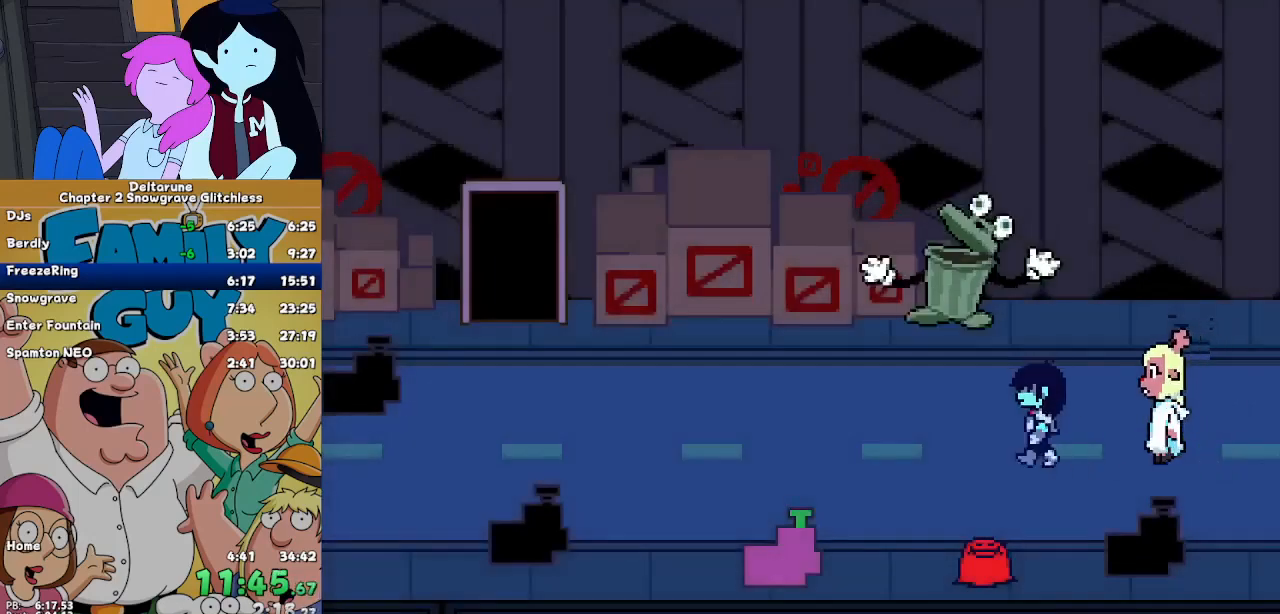
{"keys": ["left"], "events": [[67, "z", "down"], [100, "z", "up"], [200, "z", "down"], [300, "z", "up"], [400, "z", "down"], [500, "z", "up"]]}
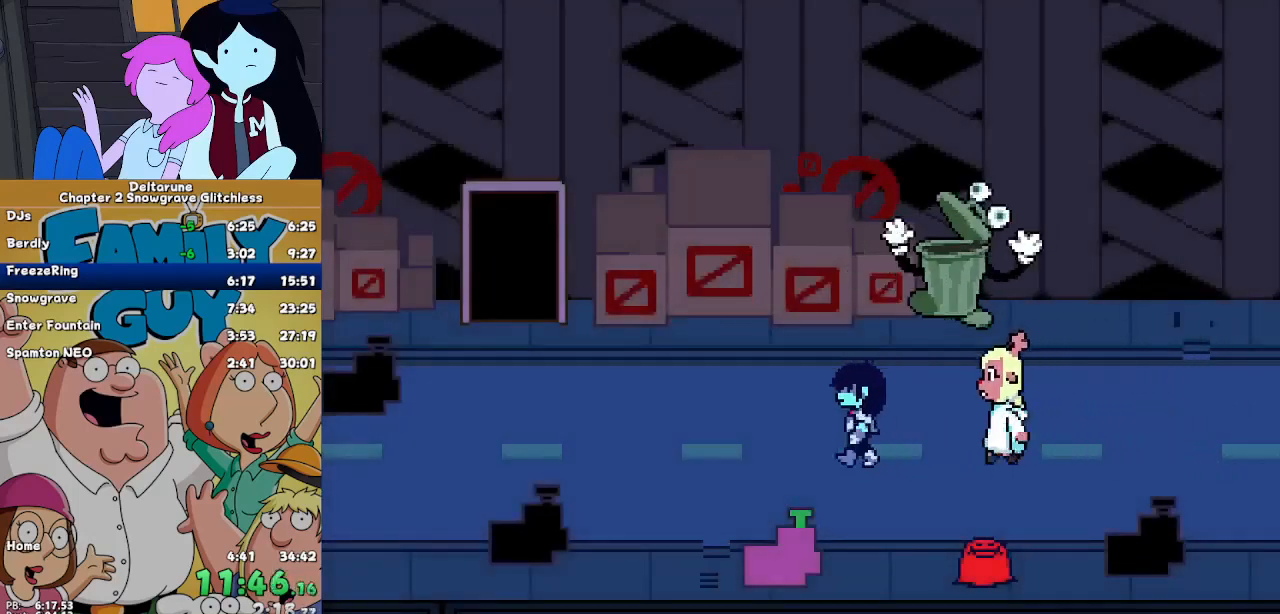
{"keys": ["left"], "events": [[67, "z", "down"], [133, "z", "up"], [267, "z", "down"], [300, "z", "up"], [400, "z", "down"], [467, "z", "up"]]}